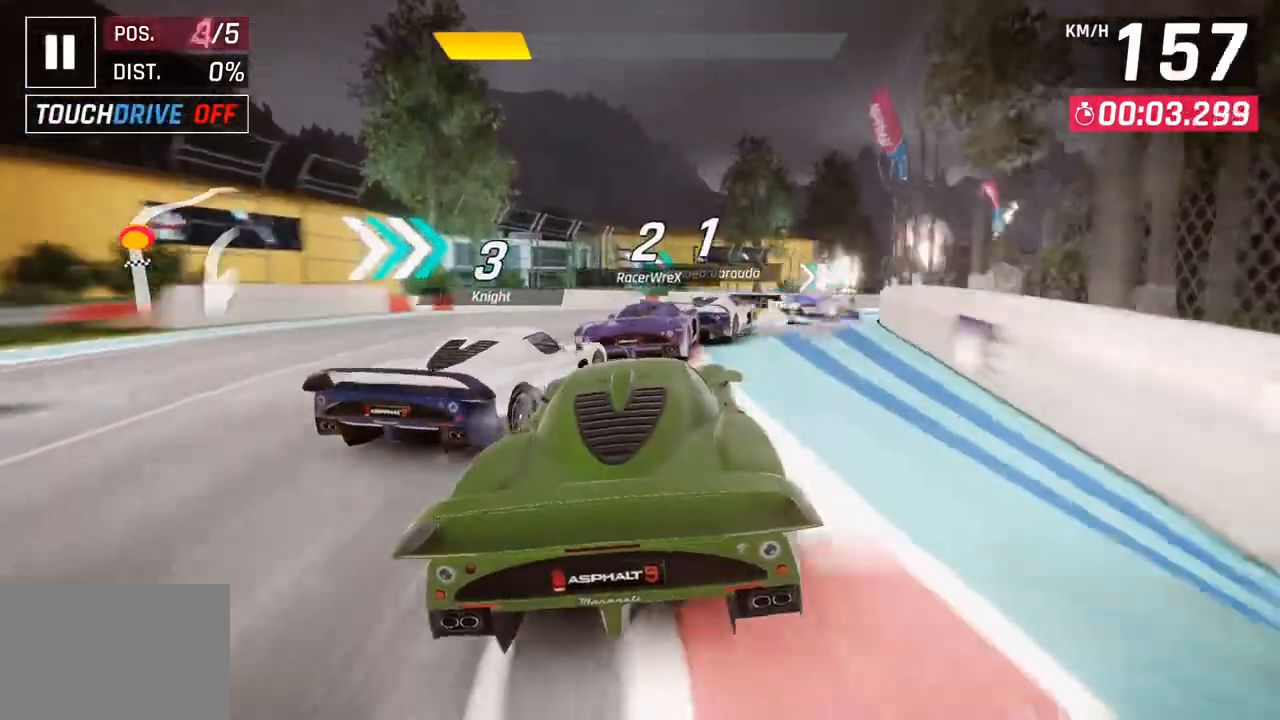
Gameplay with a controller (PlayStation layout); each line is a JSON object with the inputs held at the frame after it. "events" lists button and stick changes between this image and that frame as [ms after this image, input, new state], when the widget could be followed in between.
{"buttons": [], "left_stick": "right", "right_stick": "center", "events": [[200, "left_stick", "right"]]}
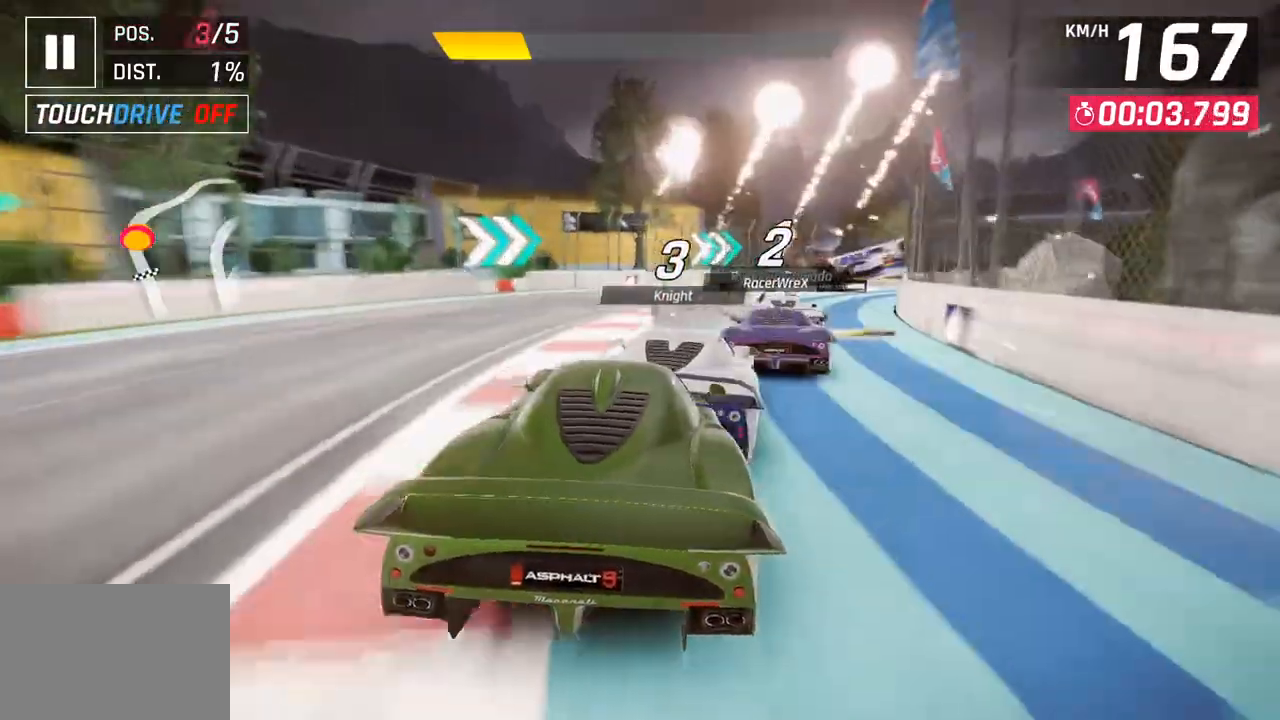
{"buttons": [], "left_stick": "right", "right_stick": "center", "events": []}
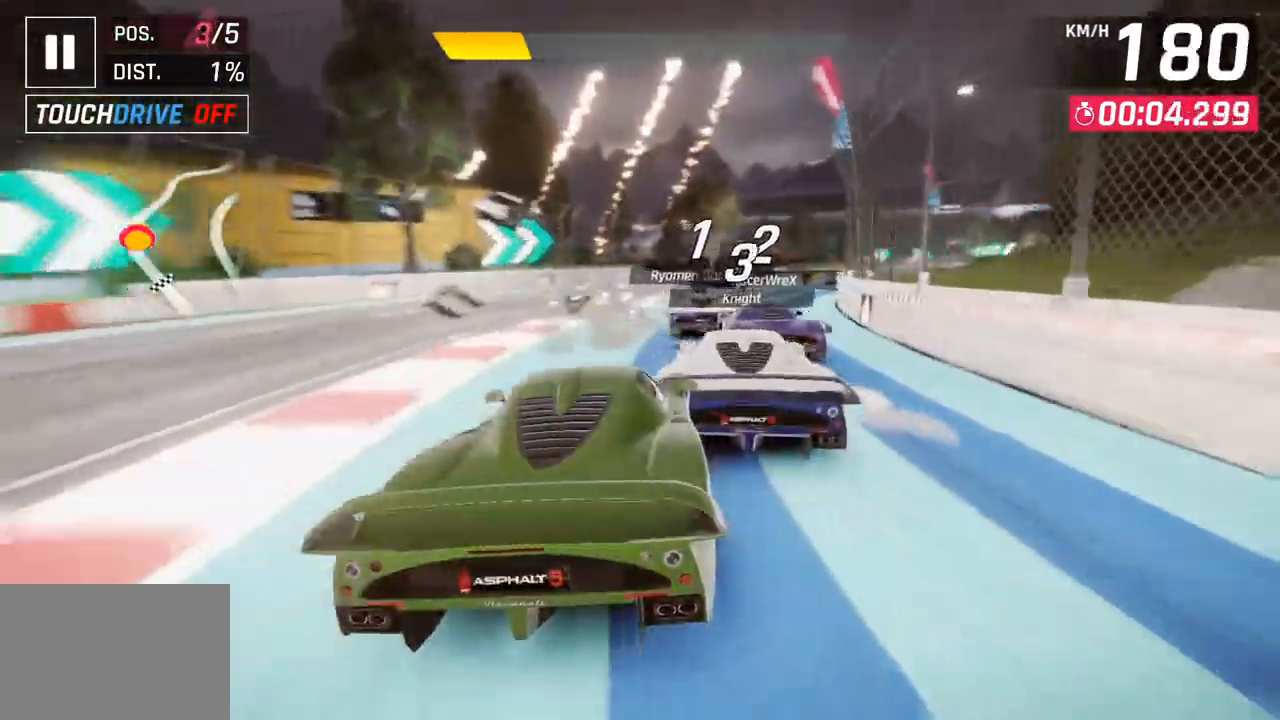
{"buttons": [], "left_stick": "right", "right_stick": "center", "events": []}
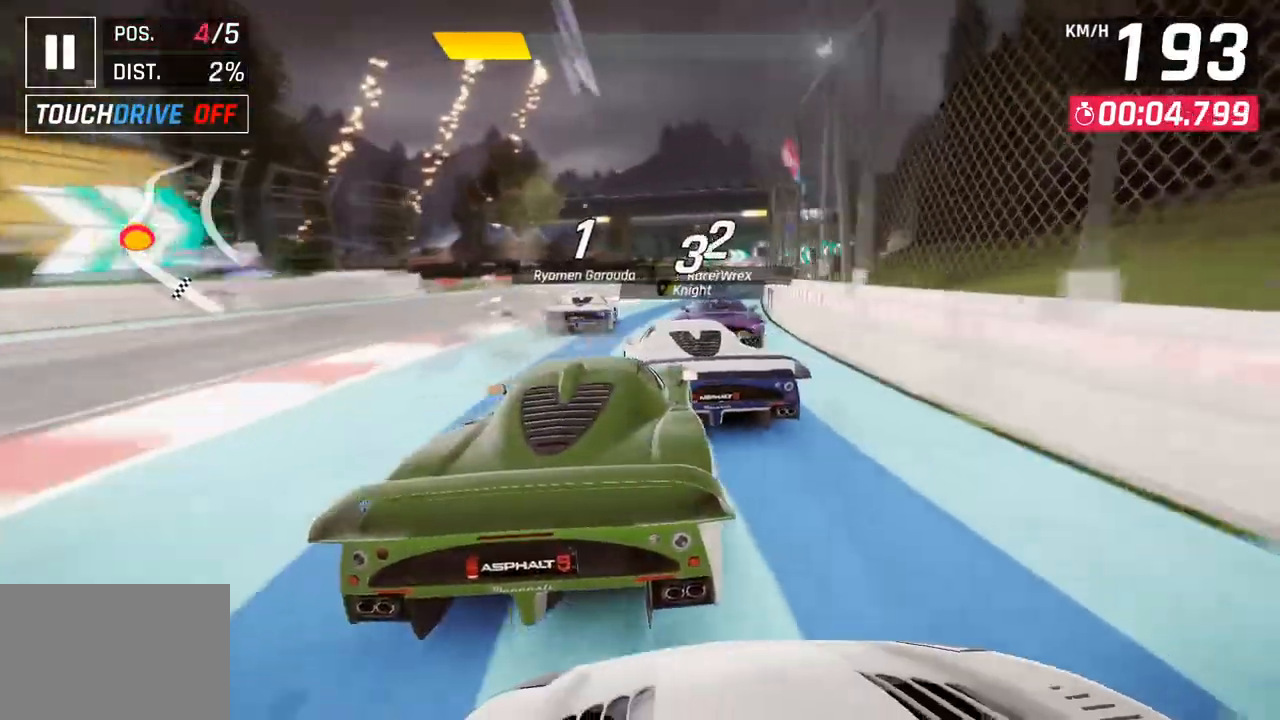
{"buttons": [], "left_stick": "center", "right_stick": "center", "events": [[100, "left_stick", "center"]]}
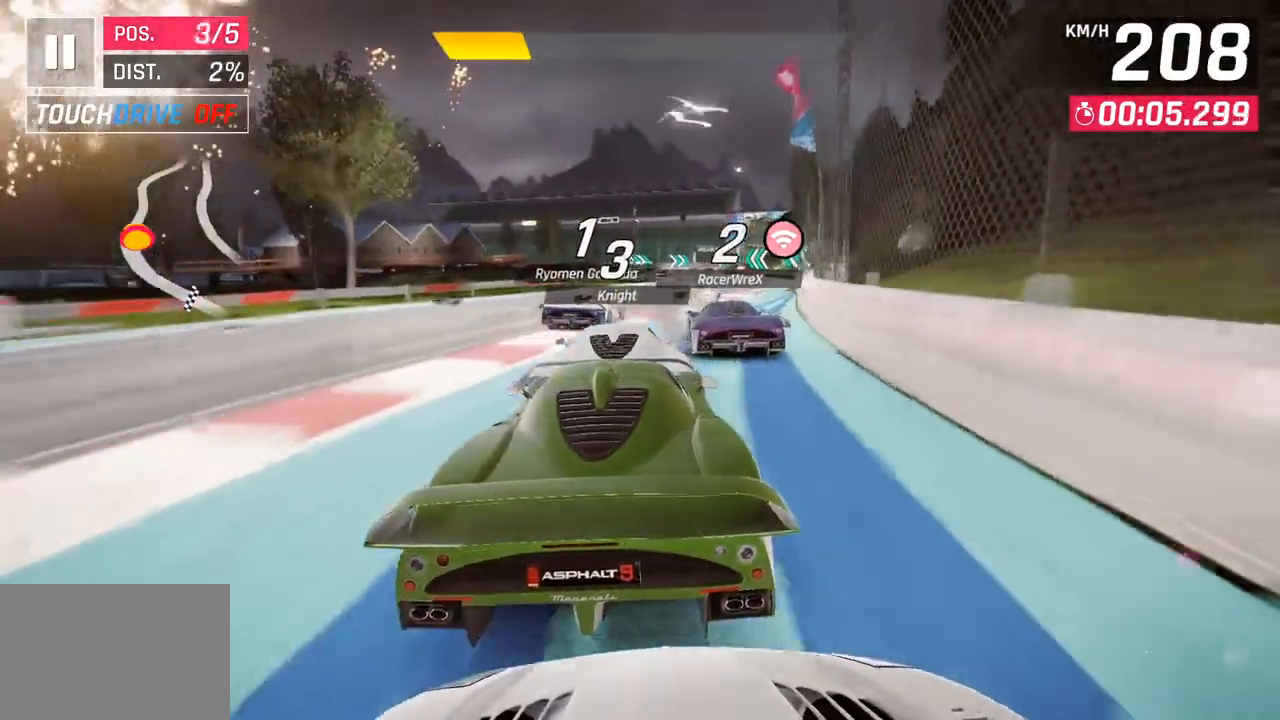
{"buttons": ["CROSS", "R1"], "left_stick": "center", "right_stick": "center", "events": [[400, "R1", "down"], [433, "CROSS", "down"]]}
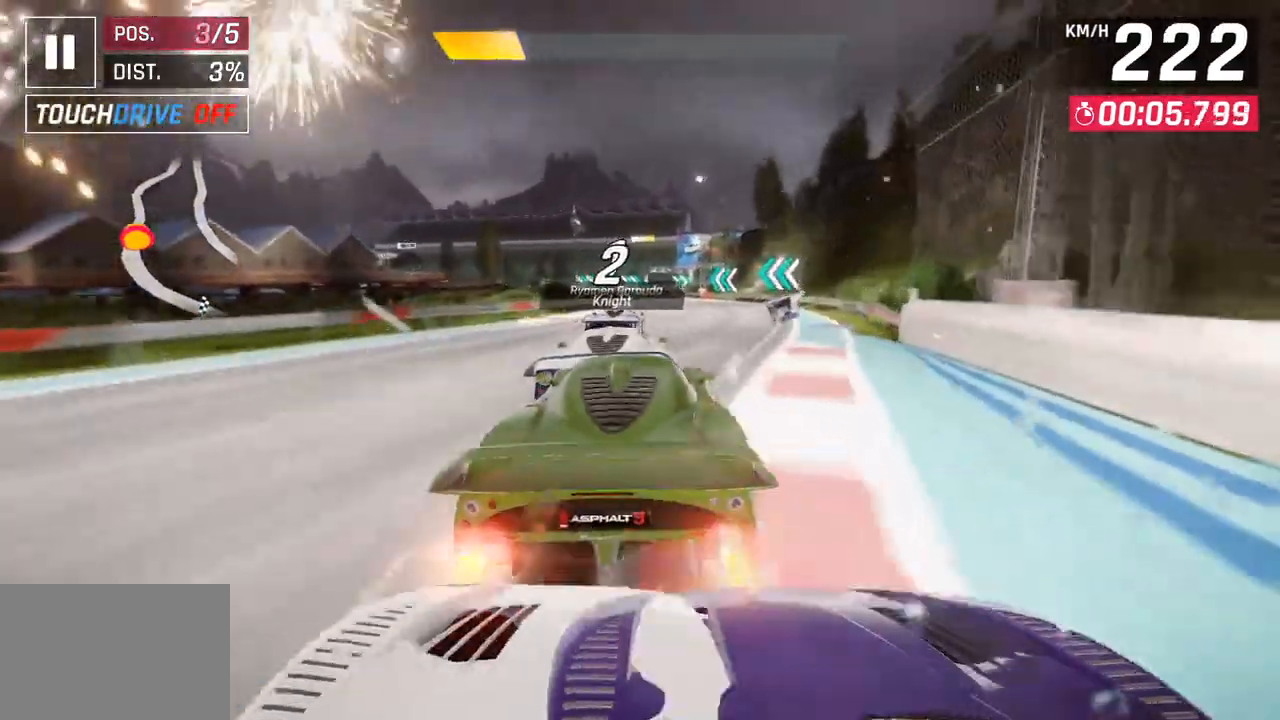
{"buttons": [], "left_stick": "center", "right_stick": "center", "events": [[117, "CROSS", "up"], [117, "R1", "up"], [350, "SQUARE", "down"], [467, "SQUARE", "up"]]}
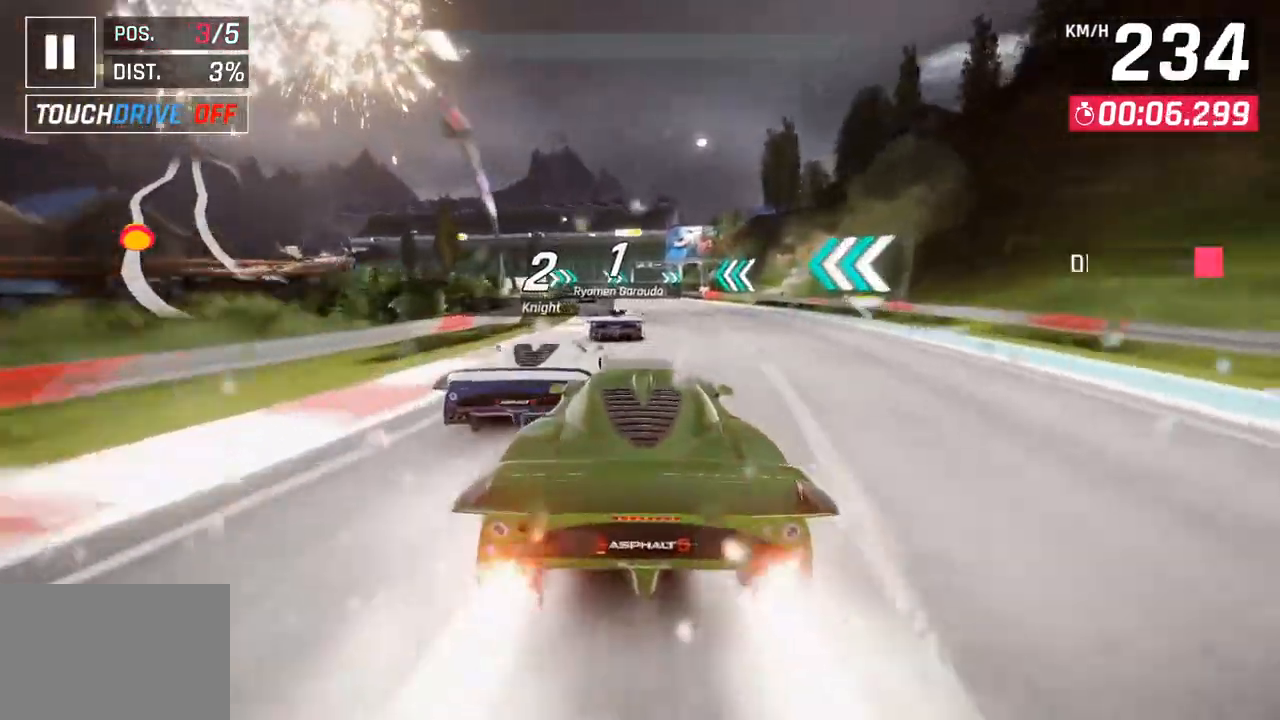
{"buttons": [], "left_stick": "center", "right_stick": "center", "events": []}
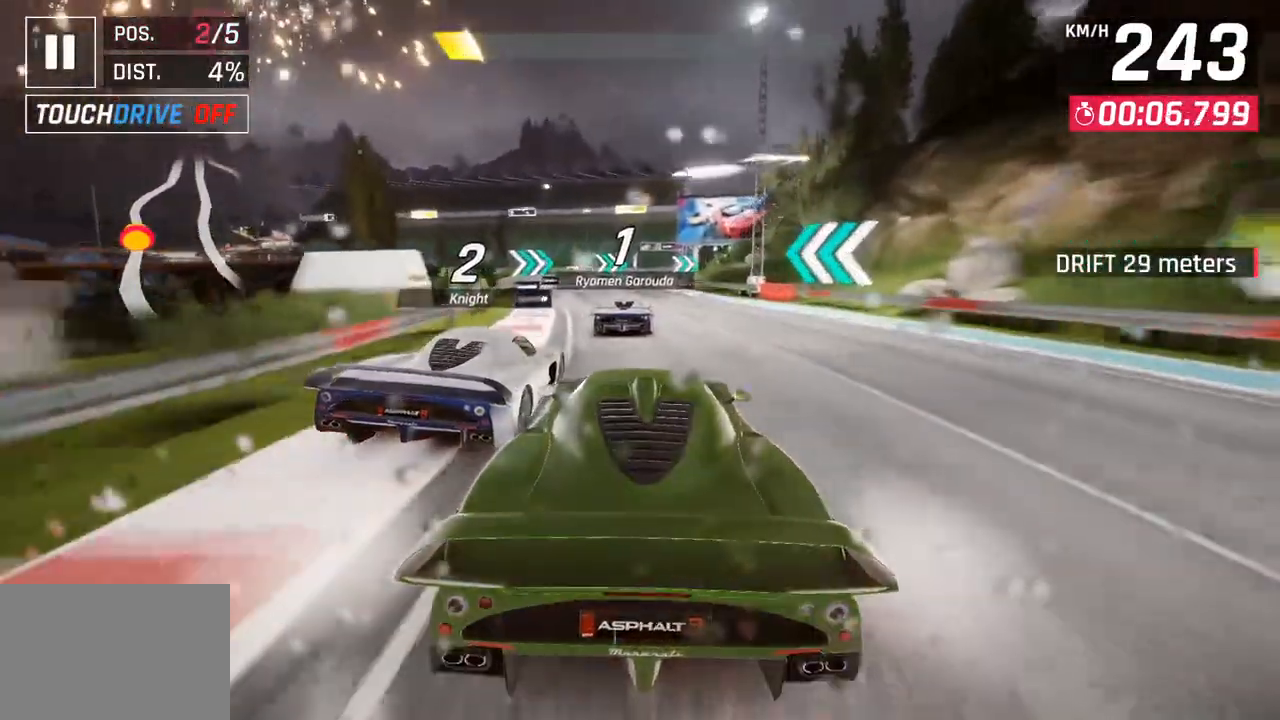
{"buttons": [], "left_stick": "center", "right_stick": "center", "events": []}
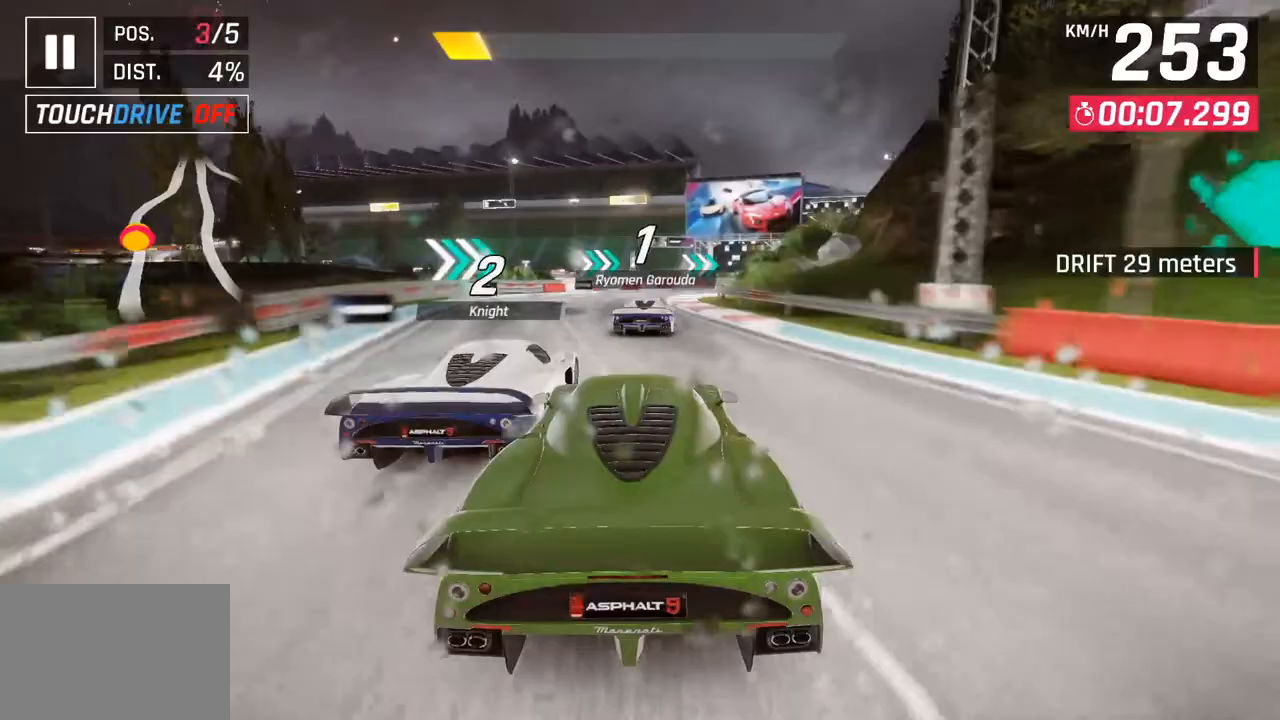
{"buttons": [], "left_stick": "right", "right_stick": "center", "events": [[117, "left_stick", "right"], [350, "SQUARE", "down"], [500, "SQUARE", "up"]]}
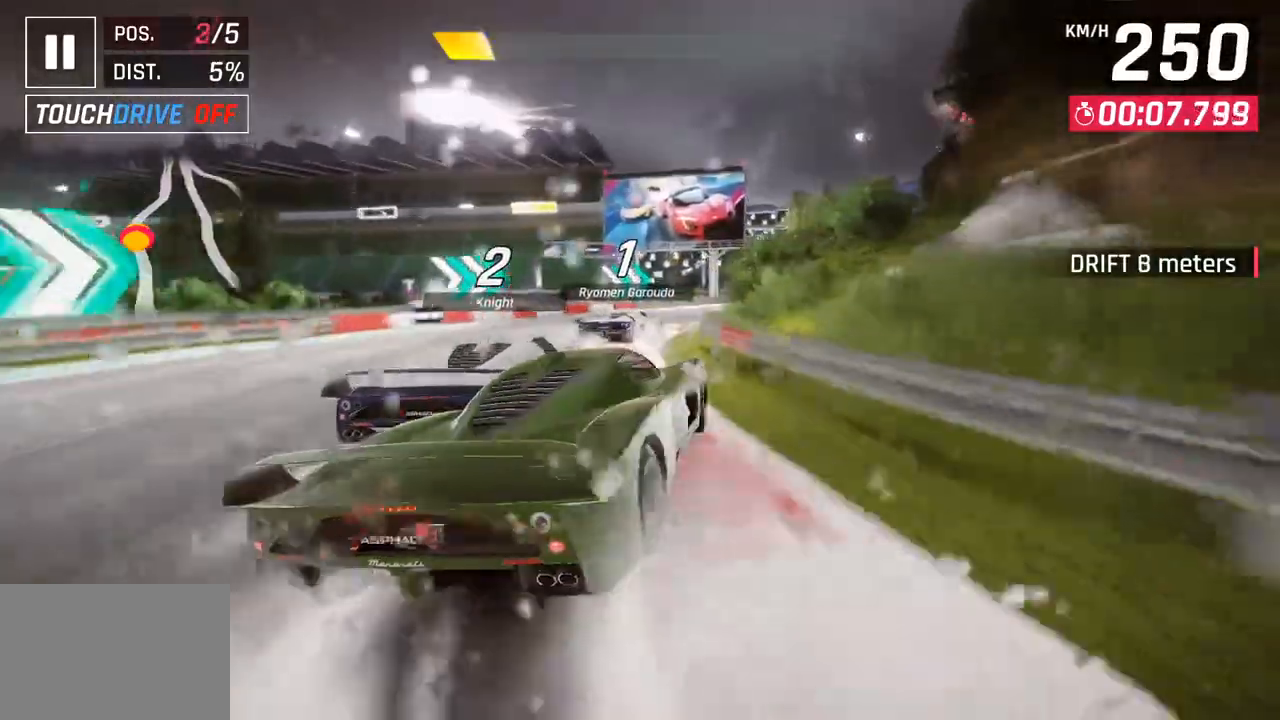
{"buttons": [], "left_stick": "right", "right_stick": "center", "events": []}
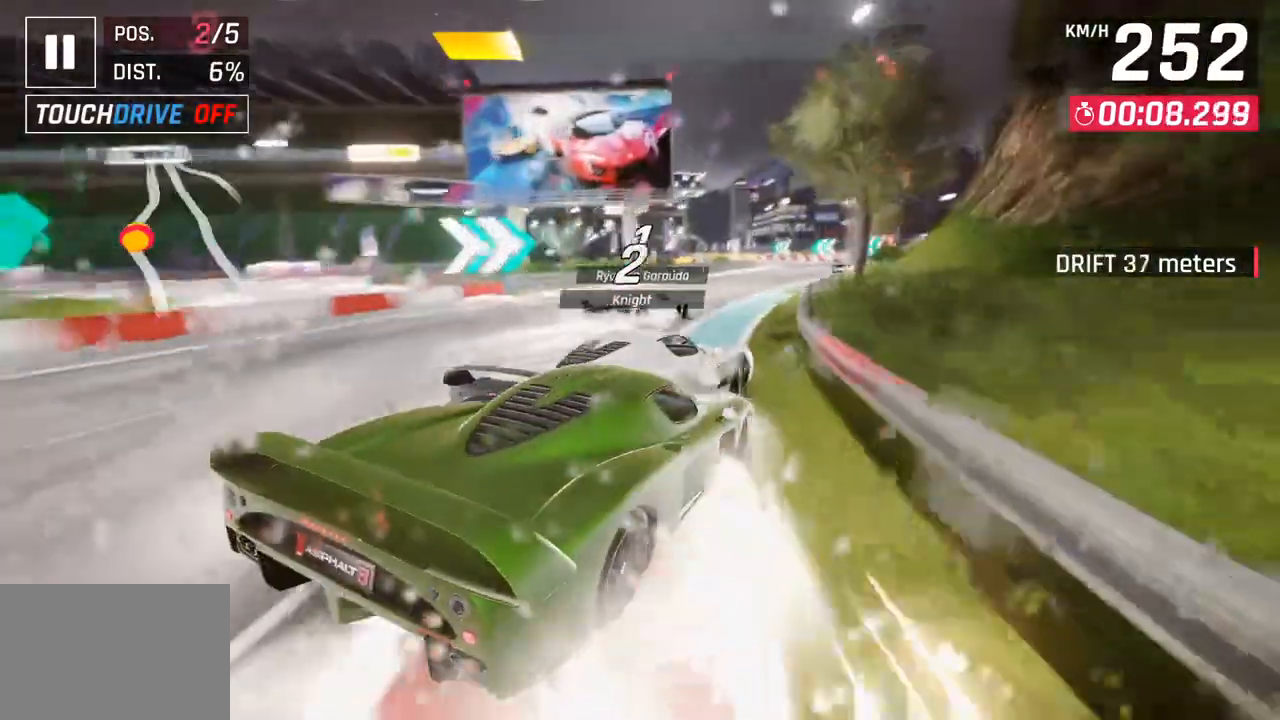
{"buttons": ["CROSS", "R1"], "left_stick": "center", "right_stick": "center", "events": [[167, "left_stick", "center"], [450, "CROSS", "down"], [450, "R1", "down"]]}
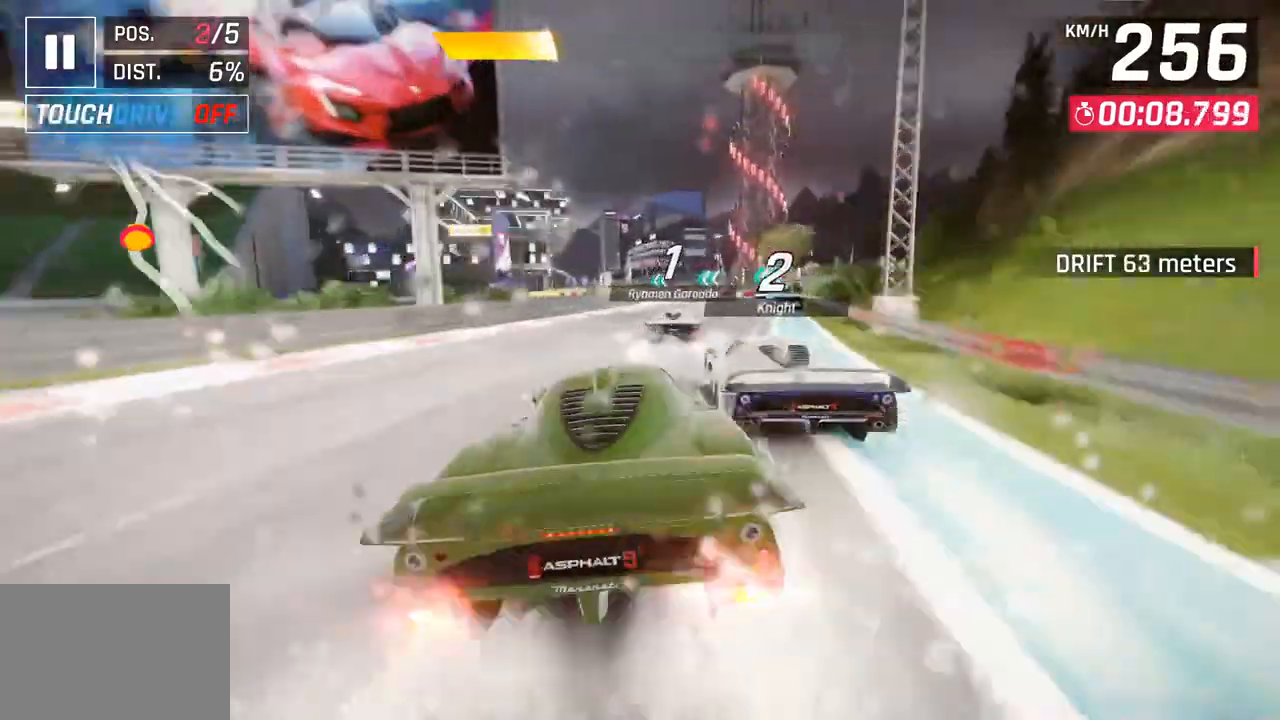
{"buttons": [], "left_stick": "center", "right_stick": "center", "events": [[150, "CROSS", "up"], [167, "R1", "up"], [267, "left_stick", "right"], [350, "left_stick", "center"]]}
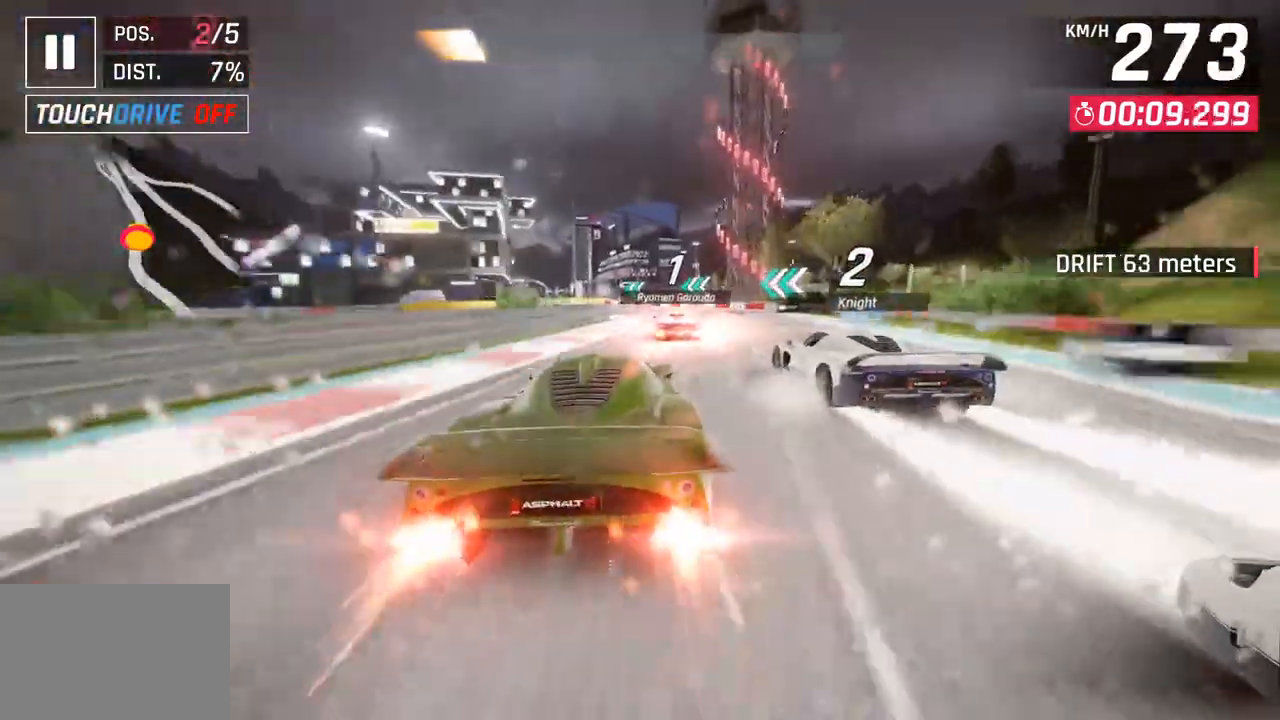
{"buttons": [], "left_stick": "down-left", "right_stick": "center", "events": [[433, "left_stick", "down-left"]]}
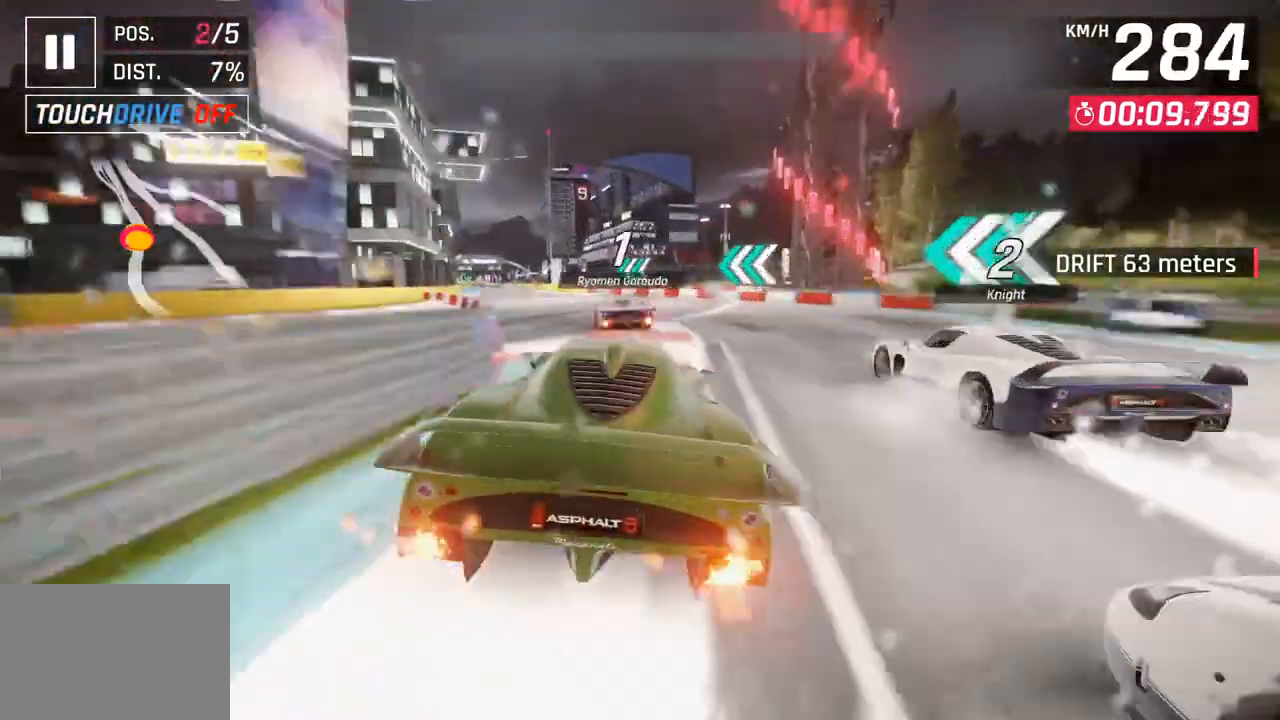
{"buttons": [], "left_stick": "down-left", "right_stick": "center", "events": []}
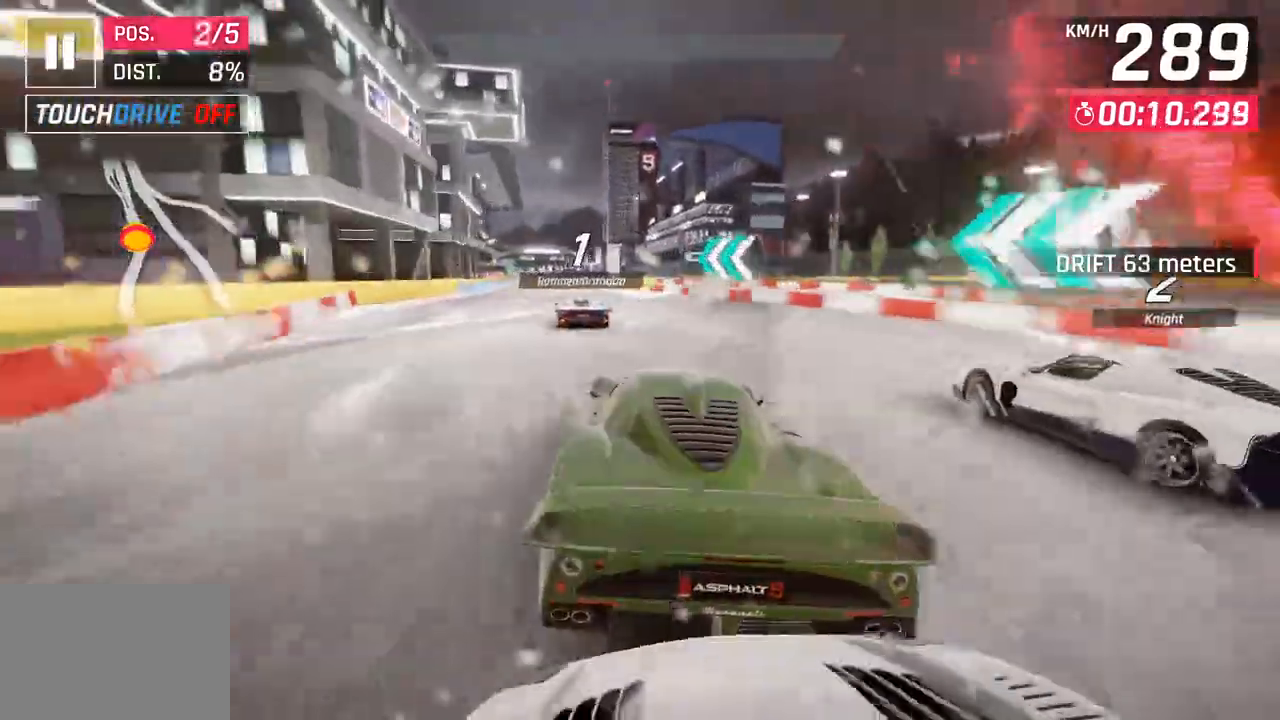
{"buttons": [], "left_stick": "center", "right_stick": "center", "events": [[283, "left_stick", "center"], [333, "SQUARE", "down"], [500, "SQUARE", "up"]]}
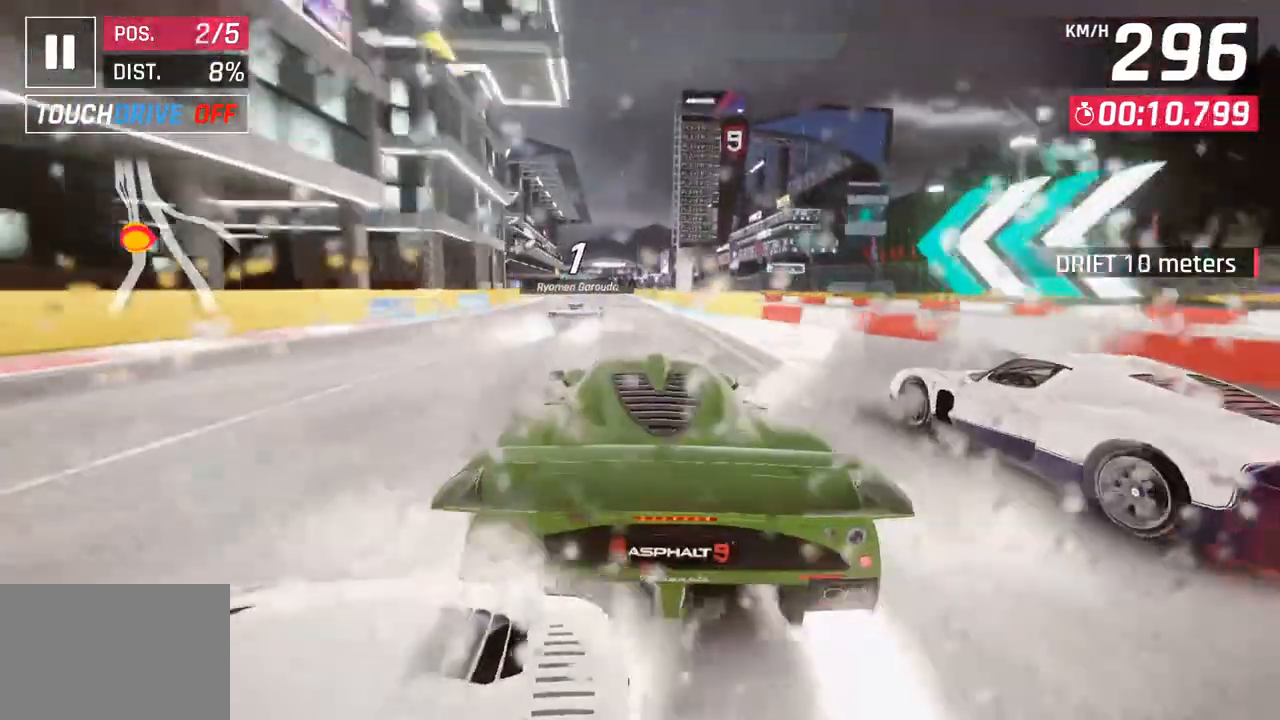
{"buttons": [], "left_stick": "center", "right_stick": "center", "events": [[283, "CROSS", "down"], [283, "R1", "down"], [383, "CROSS", "up"], [383, "R1", "up"]]}
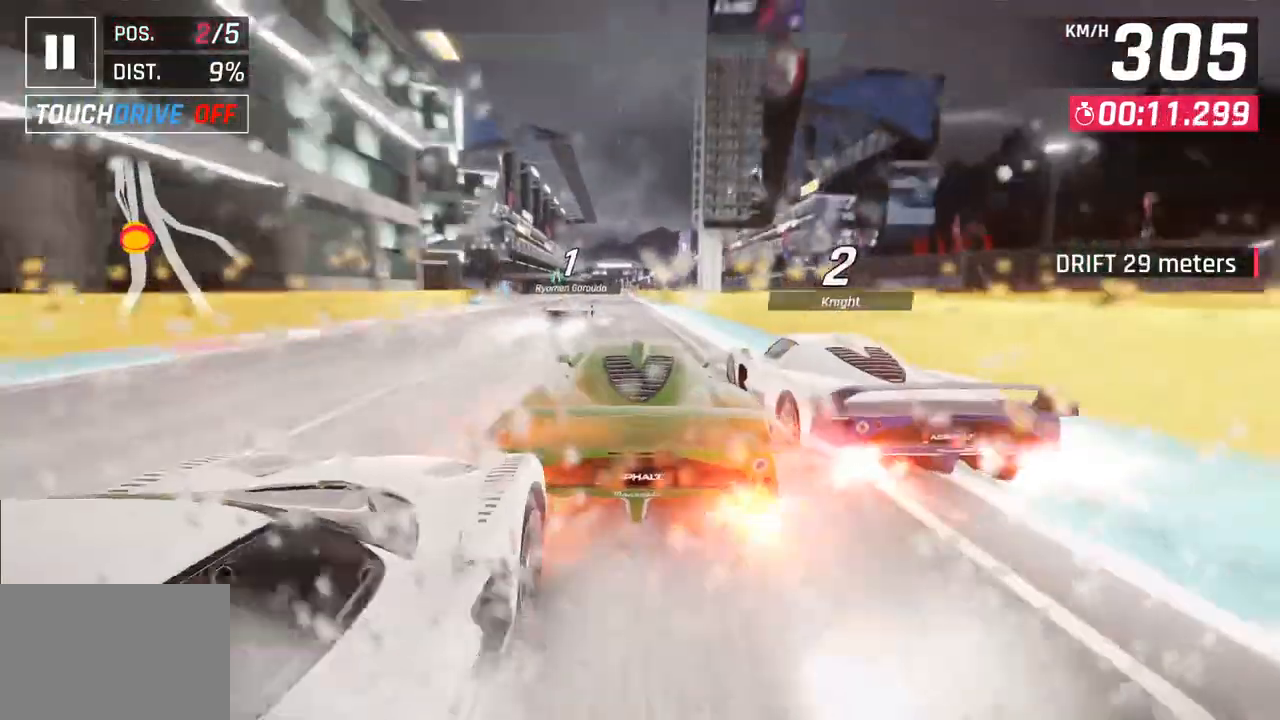
{"buttons": [], "left_stick": "center", "right_stick": "center", "events": [[33, "SQUARE", "down"], [150, "SQUARE", "up"]]}
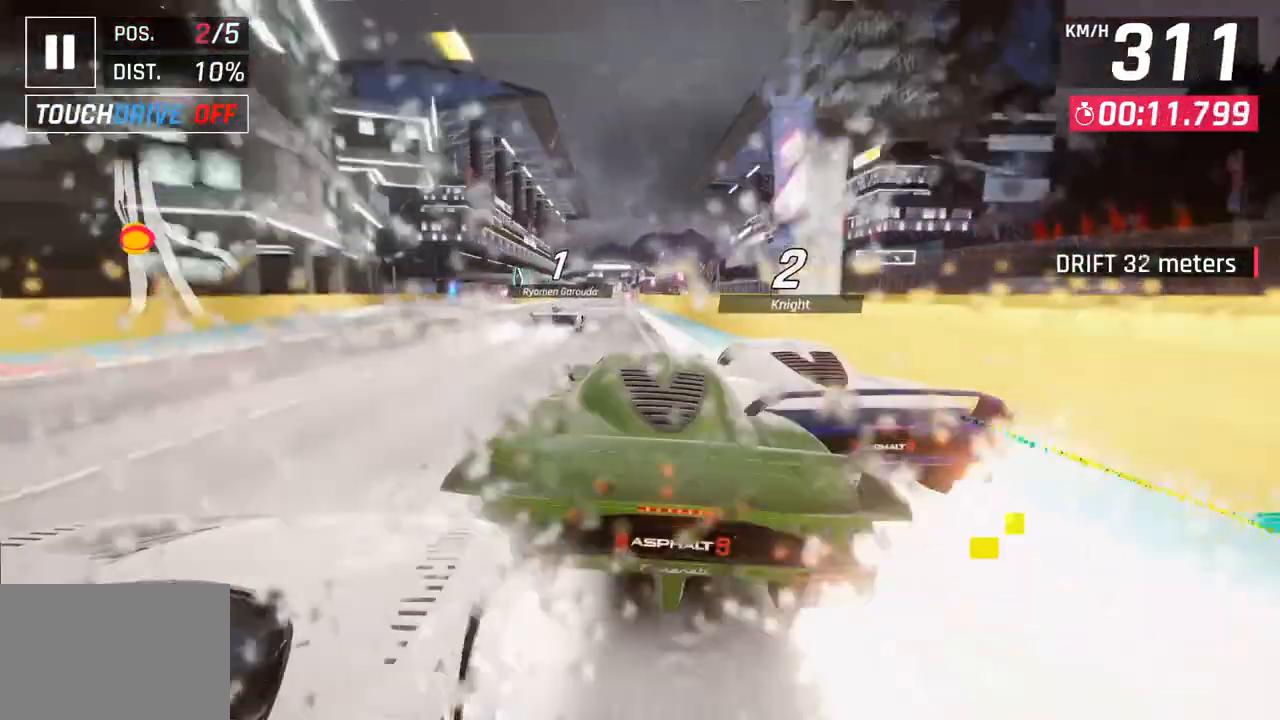
{"buttons": [], "left_stick": "center", "right_stick": "center", "events": [[100, "SQUARE", "down"], [283, "SQUARE", "up"]]}
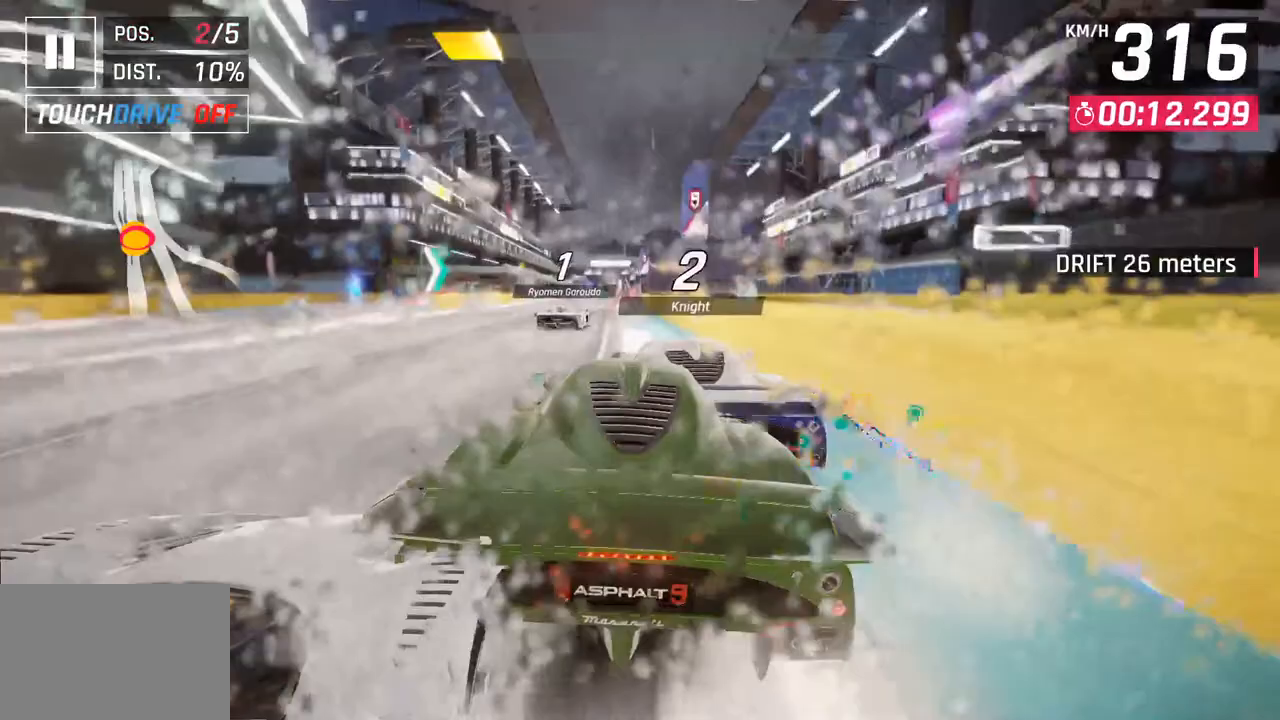
{"buttons": [], "left_stick": "center", "right_stick": "center", "events": [[283, "left_stick", "left"], [367, "left_stick", "center"]]}
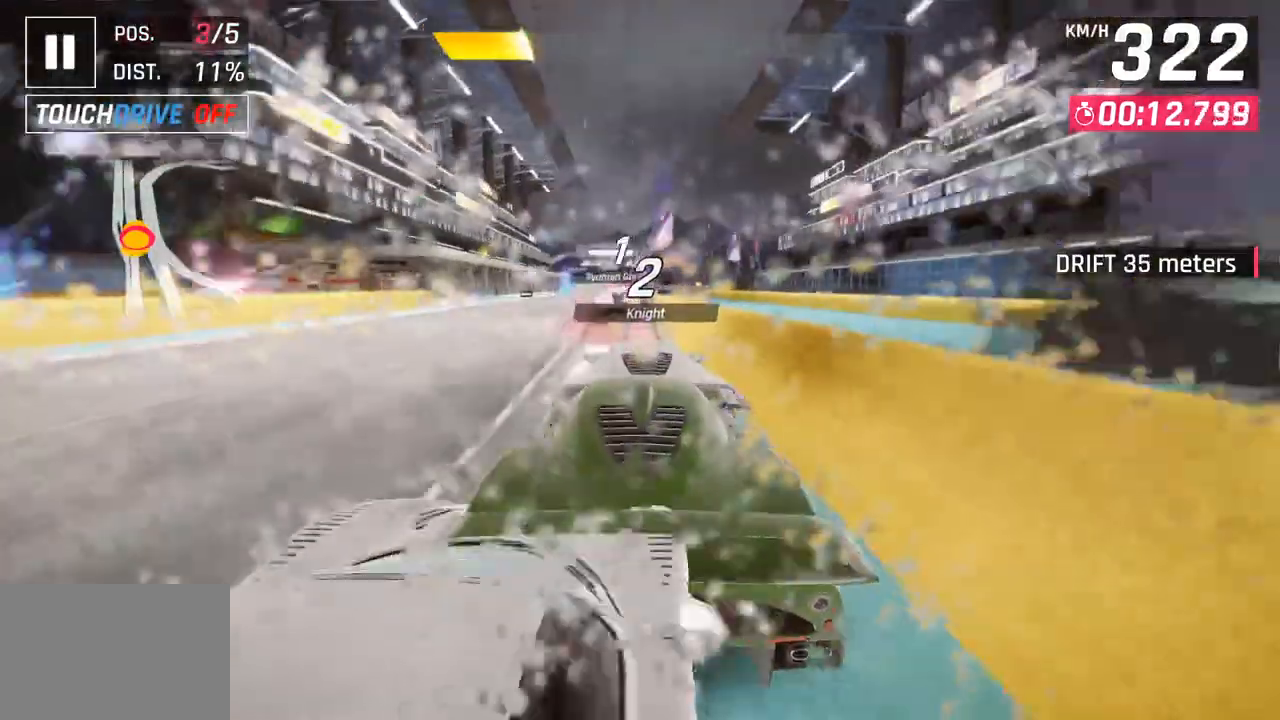
{"buttons": [], "left_stick": "down-left", "right_stick": "center", "events": [[333, "CROSS", "down"], [417, "CROSS", "up"], [483, "left_stick", "down-left"]]}
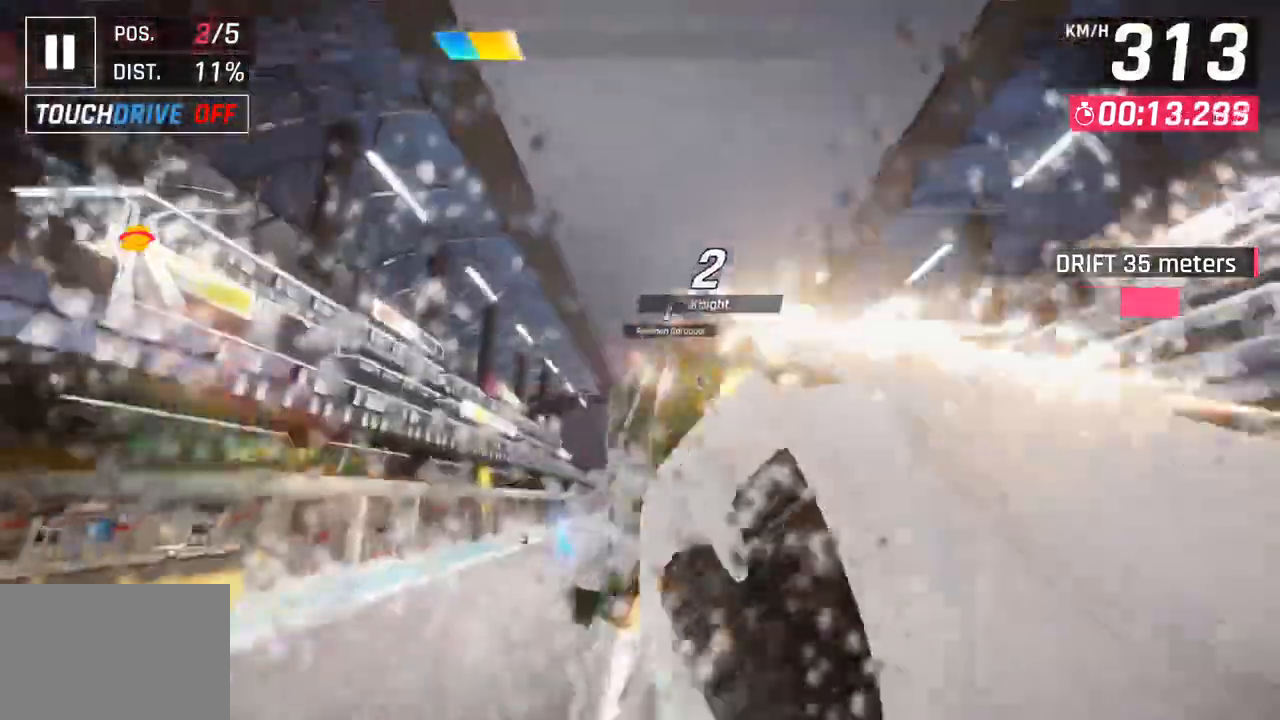
{"buttons": ["CROSS", "R1"], "left_stick": "left", "right_stick": "center", "events": [[17, "CROSS", "down"], [33, "R1", "down"], [167, "CROSS", "up"], [183, "R1", "up"], [250, "CROSS", "down"], [250, "R1", "down"], [283, "left_stick", "left"], [400, "CROSS", "up"], [433, "R1", "up"], [483, "CROSS", "down"], [483, "R1", "down"]]}
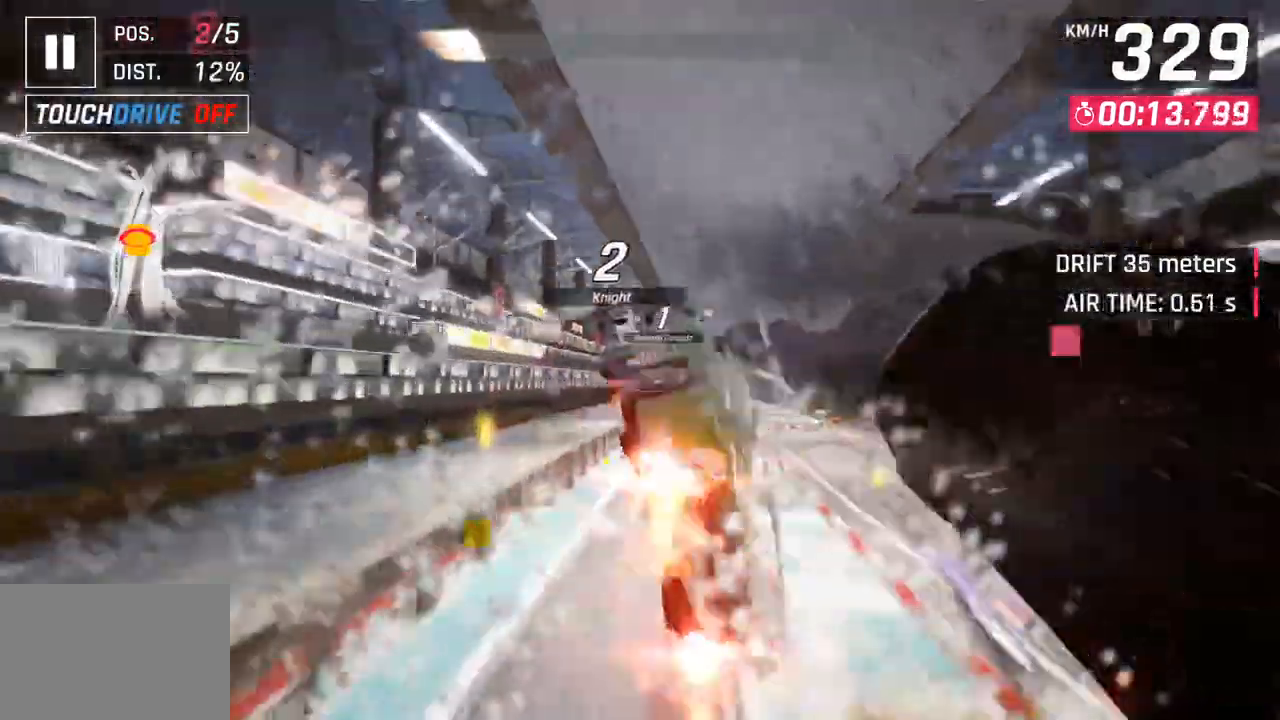
{"buttons": ["CROSS", "R1"], "left_stick": "left", "right_stick": "center", "events": [[117, "CROSS", "up"], [150, "R1", "up"], [167, "left_stick", "center"], [200, "CROSS", "down"], [200, "R1", "down"], [267, "left_stick", "left"], [350, "CROSS", "up"], [383, "R1", "up"], [450, "CROSS", "down"], [450, "R1", "down"]]}
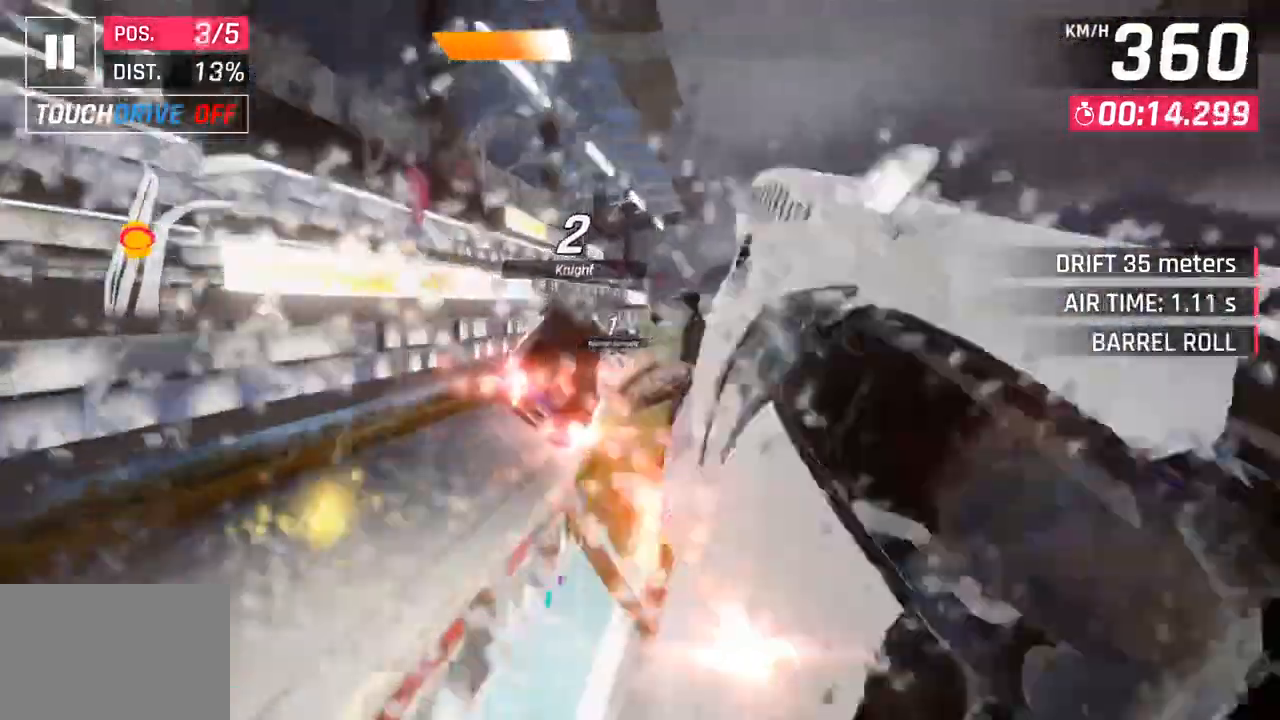
{"buttons": ["CROSS", "R1"], "left_stick": "center", "right_stick": "center", "events": [[100, "CROSS", "up"], [117, "R1", "up"], [200, "CROSS", "down"], [200, "R1", "down"], [250, "left_stick", "center"], [333, "CROSS", "up"], [350, "R1", "up"], [433, "CROSS", "down"], [433, "R1", "down"]]}
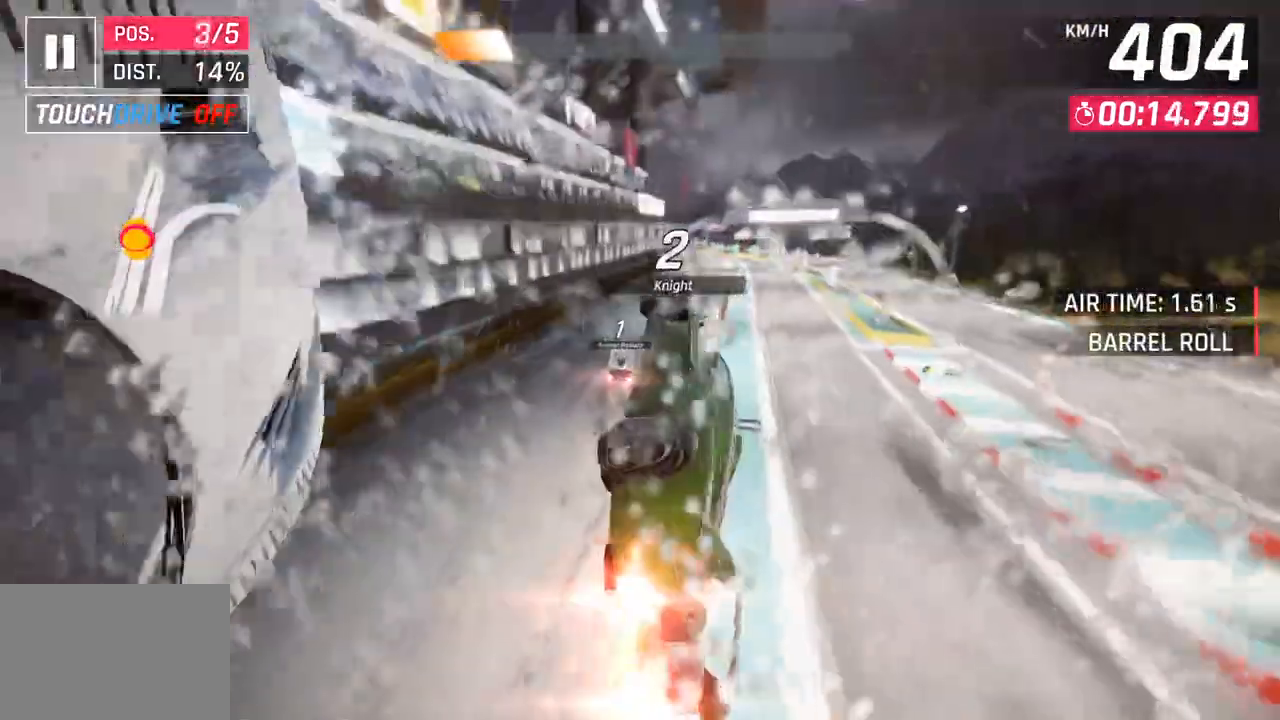
{"buttons": ["SQUARE"], "left_stick": "right", "right_stick": "center", "events": [[83, "CROSS", "up"], [100, "R1", "up"], [100, "left_stick", "right"], [167, "CROSS", "down"], [167, "R1", "down"], [367, "CROSS", "up"], [367, "R1", "up"], [483, "SQUARE", "down"]]}
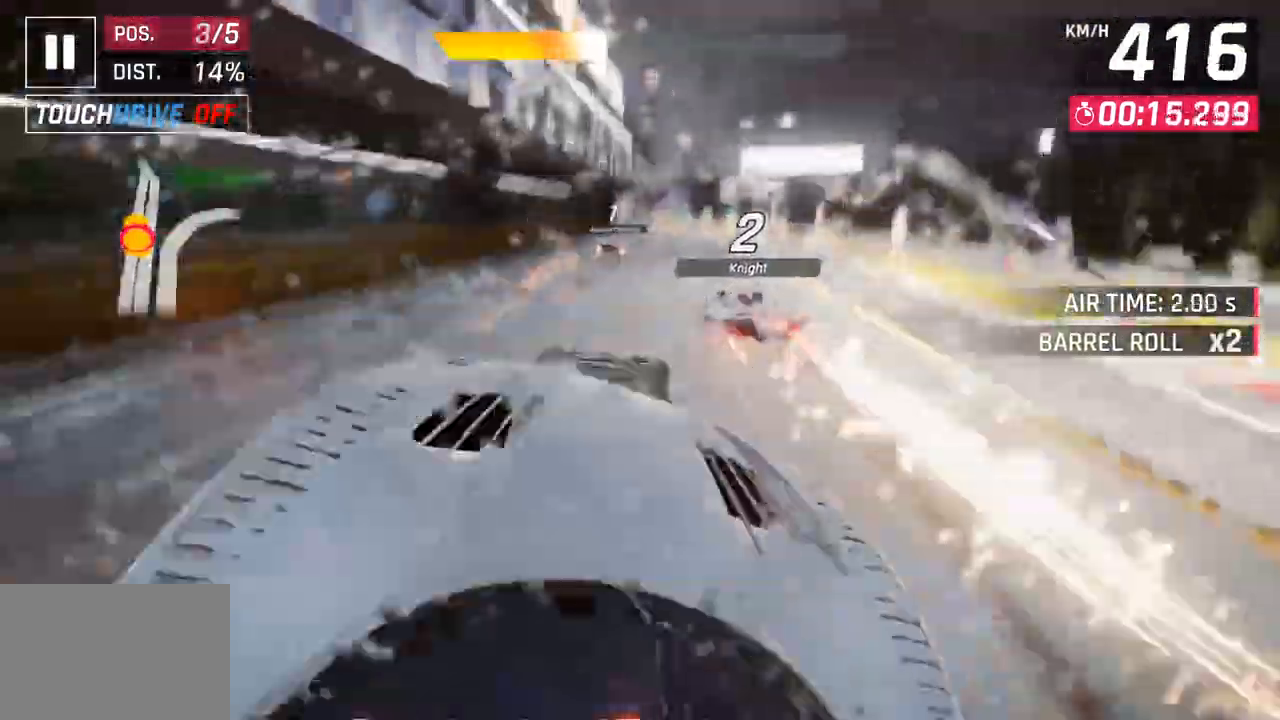
{"buttons": [], "left_stick": "center", "right_stick": "center", "events": [[183, "SQUARE", "up"], [400, "left_stick", "center"]]}
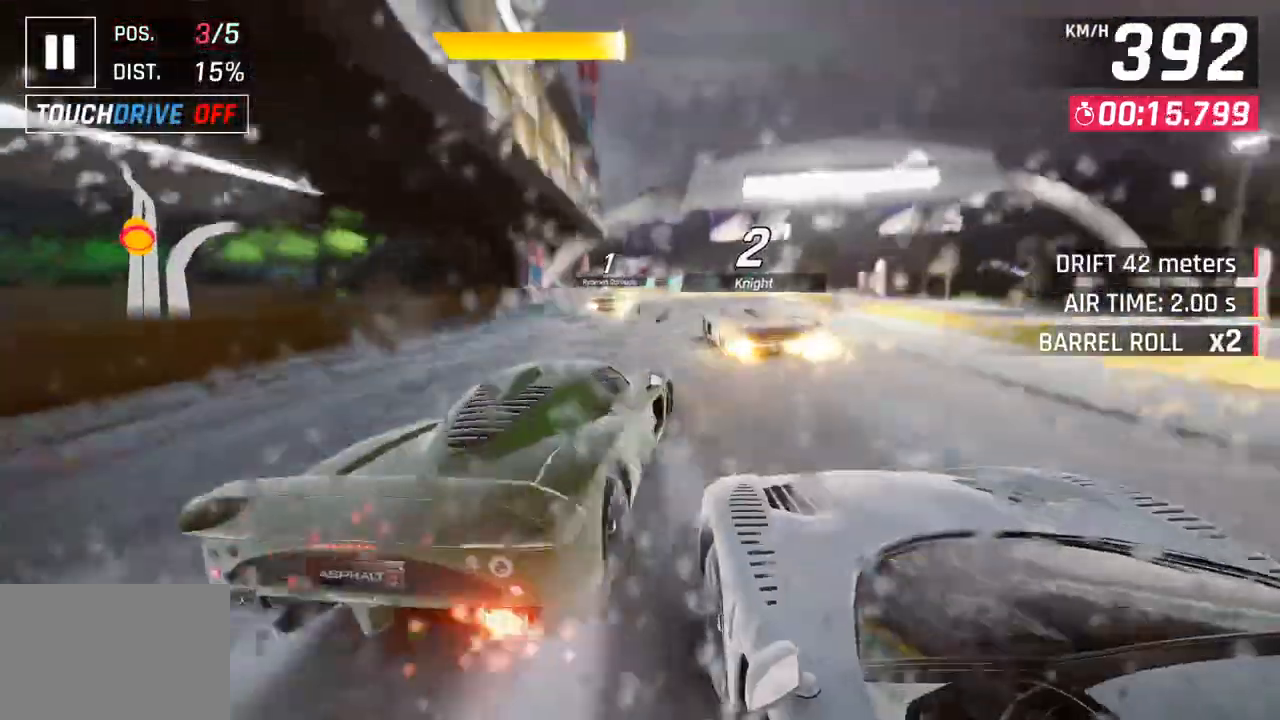
{"buttons": ["CROSS"], "left_stick": "right", "right_stick": "center", "events": [[283, "CROSS", "down"], [350, "CROSS", "up"], [450, "CROSS", "down"], [450, "left_stick", "right"]]}
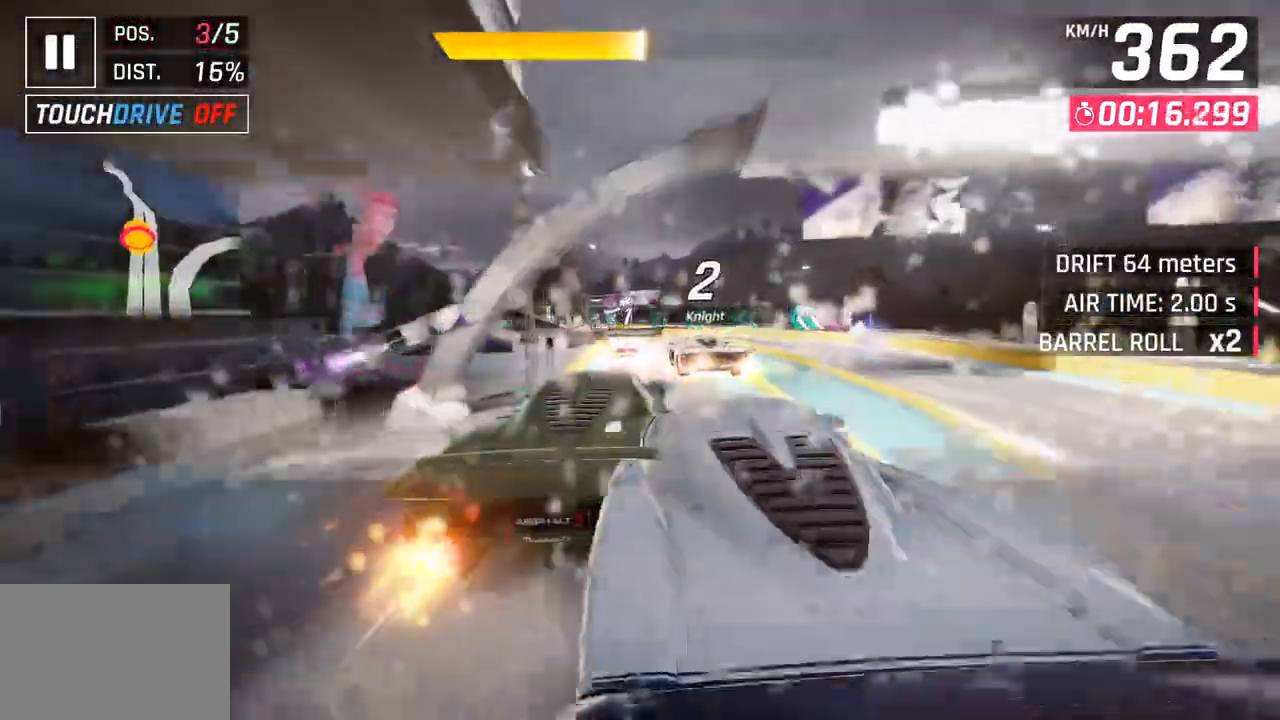
{"buttons": [], "left_stick": "down-left", "right_stick": "center", "events": [[50, "left_stick", "center"], [67, "CROSS", "up"], [283, "left_stick", "left"], [500, "left_stick", "down-left"]]}